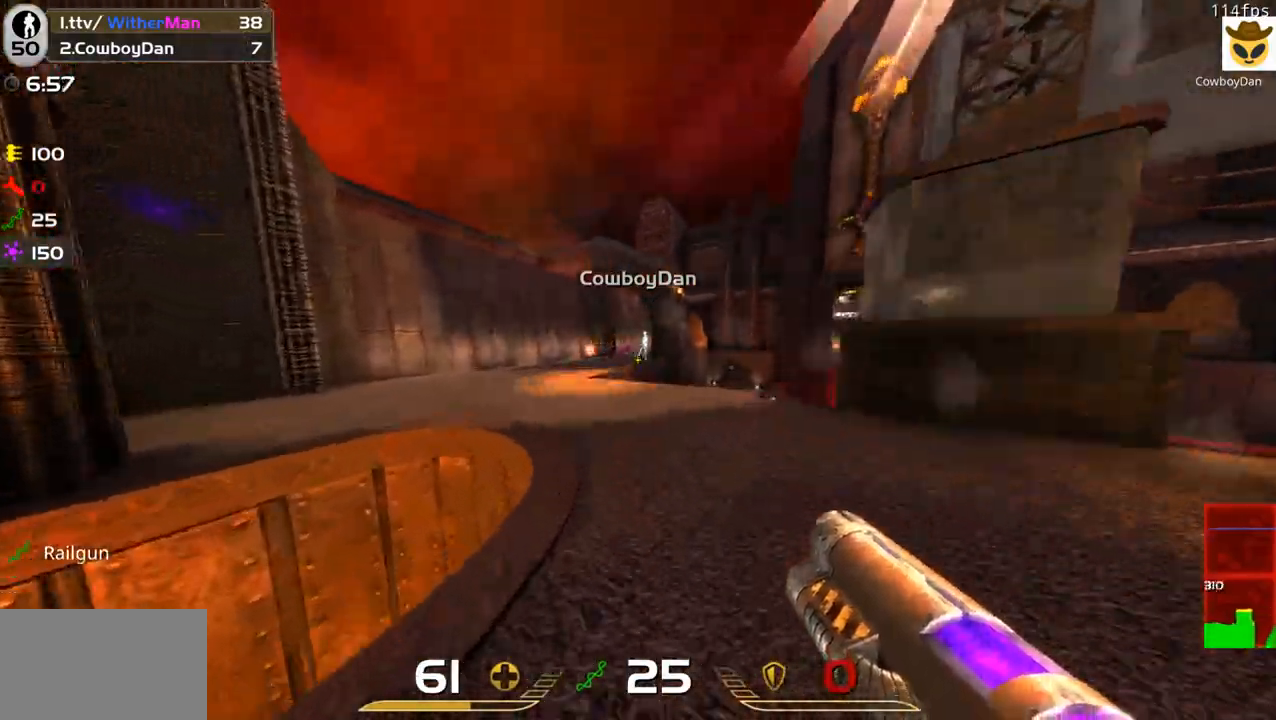
Gameplay with keyboard and mouse; each line is a JSON object with the keys and mouse buttons held at the frame after it. "events" lists presses ("down") and releases ("up") of "1", "2", "3", "4", "5", "a", "alt", "c", "caps_lock", "ctrl", "d", "e", "f", "g", "q", "r", "s", "shift", "space", "t", "tab", "v", "w", "x", "z", "mouse_left", "mouse_wheel" and "mouse_right" between this image and that frame as [ms after this image, input, new state], when the widget could be followed in between. "mouse_left", "mouse_wheel", "mouse_right" = the "left", "wheel", "right" buttons of the "mouse" list. No other keys are recorded. "wheel" means that the mouse wheel is clicked or scrolled. Not read: mouse_move.
{"keys": ["w"], "mouse": ["left"], "events": [[33, "space", "down"], [83, "a", "up"], [133, "d", "down"], [166, "space", "up"], [366, "mouse_left", "down"], [416, "d", "up"]]}
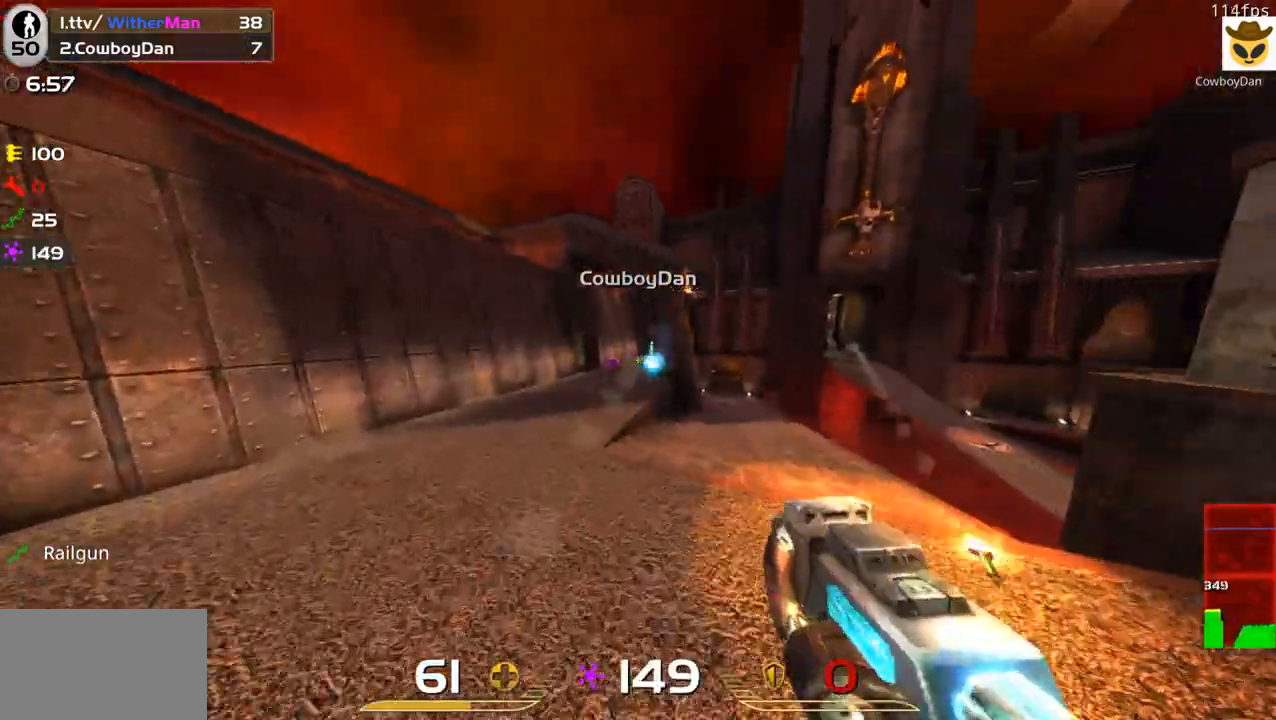
{"keys": ["d", "w"], "mouse": ["left"], "events": [[100, "a", "down"], [183, "d", "down"], [233, "a", "up"], [233, "space", "down"], [383, "space", "up"]]}
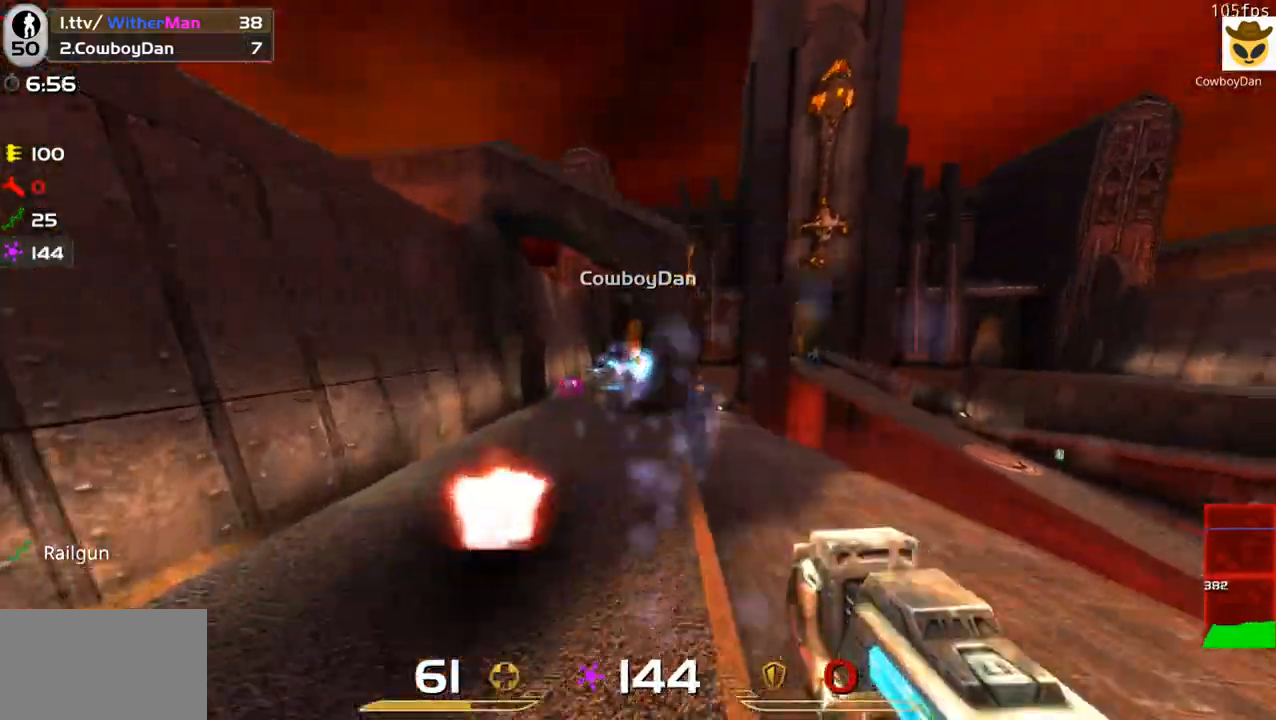
{"keys": ["d", "space", "w"], "mouse": ["left"], "events": [[66, "a", "down"], [66, "d", "up"], [250, "a", "up"], [300, "d", "down"], [400, "space", "down"]]}
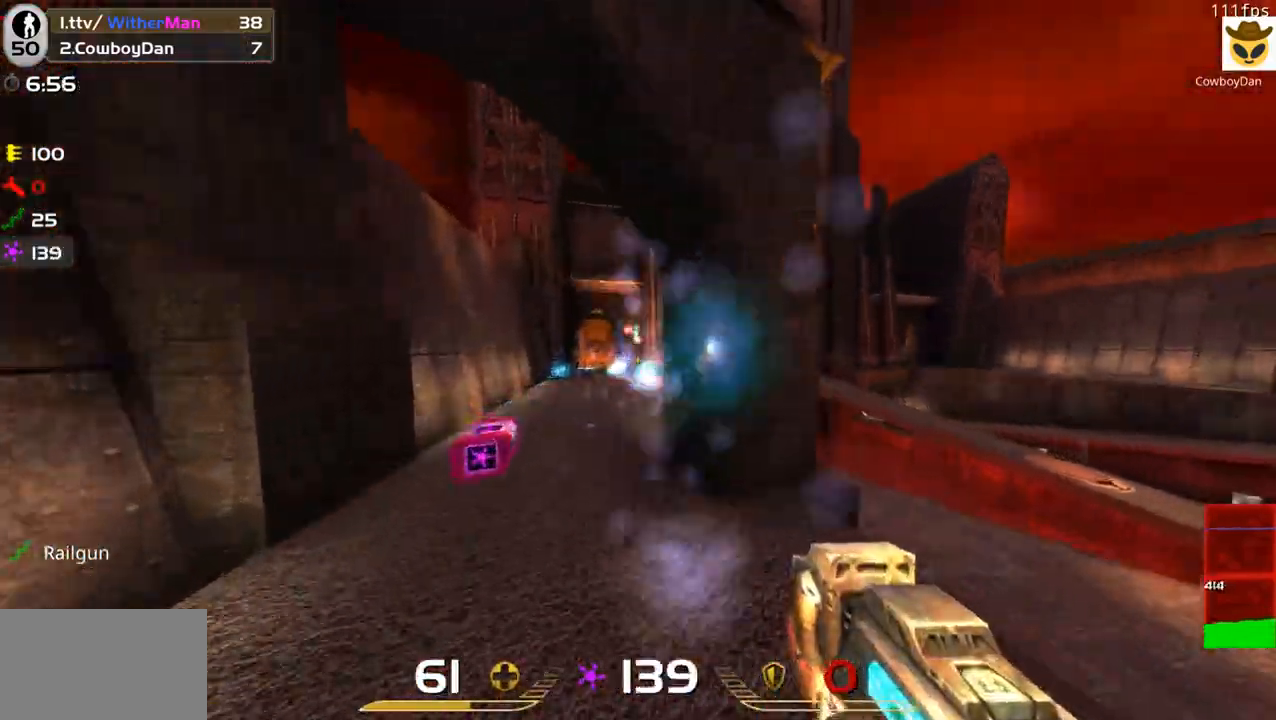
{"keys": ["d", "w"], "mouse": ["left"], "events": [[83, "space", "up"]]}
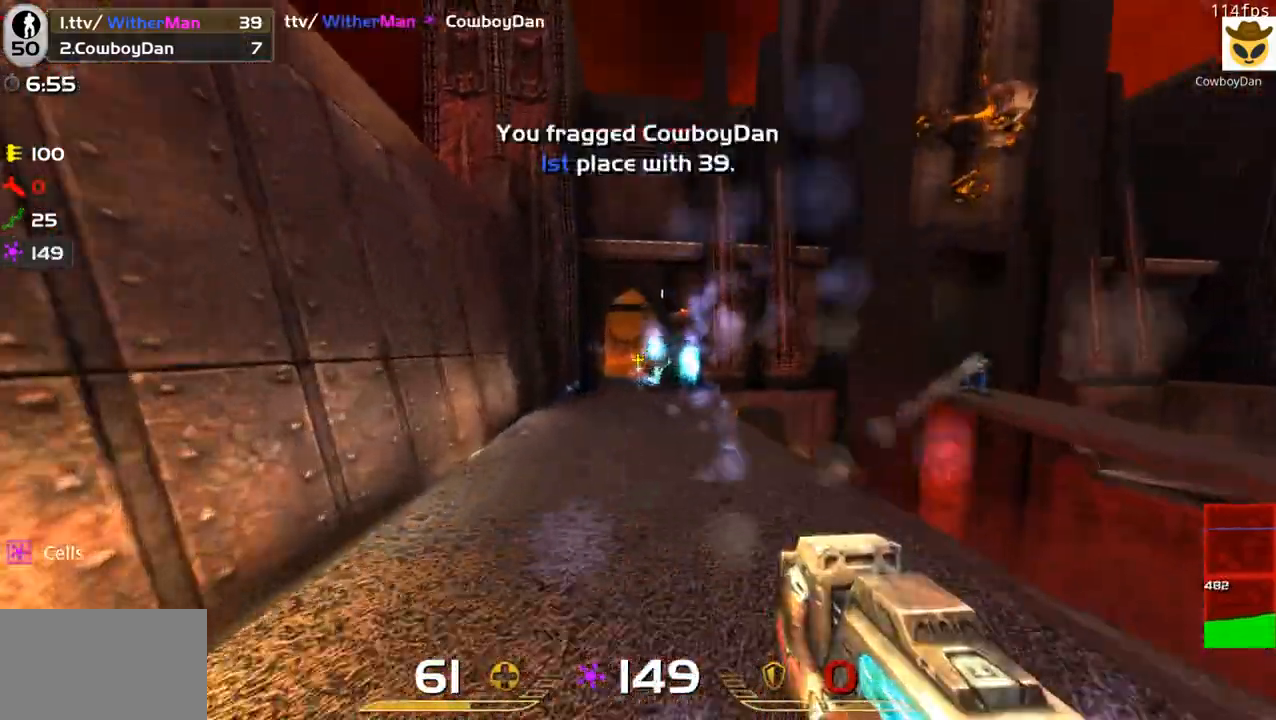
{"keys": ["a", "w"], "mouse": [], "events": [[50, "a", "down"], [50, "d", "up"], [100, "space", "down"], [233, "d", "down"], [283, "a", "up"], [283, "space", "up"], [333, "mouse_left", "up"], [383, "a", "down"], [416, "d", "up"]]}
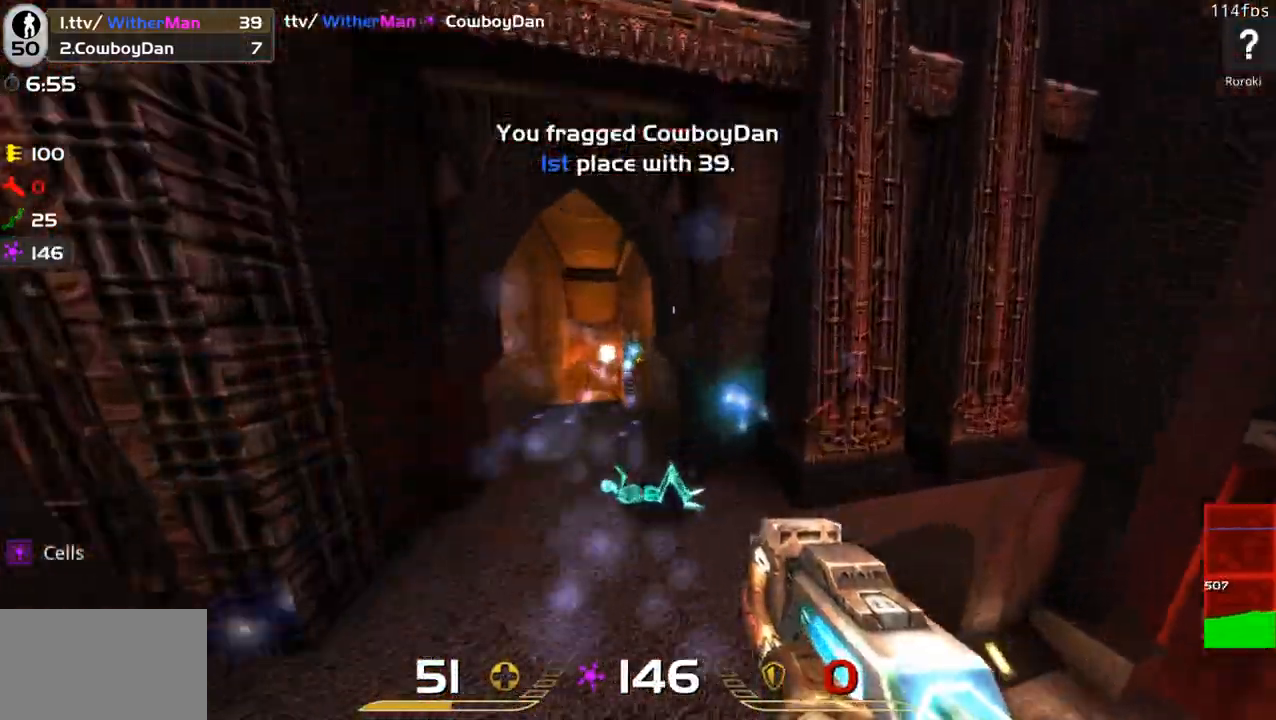
{"keys": ["w"], "mouse": [], "events": [[433, "a", "up"]]}
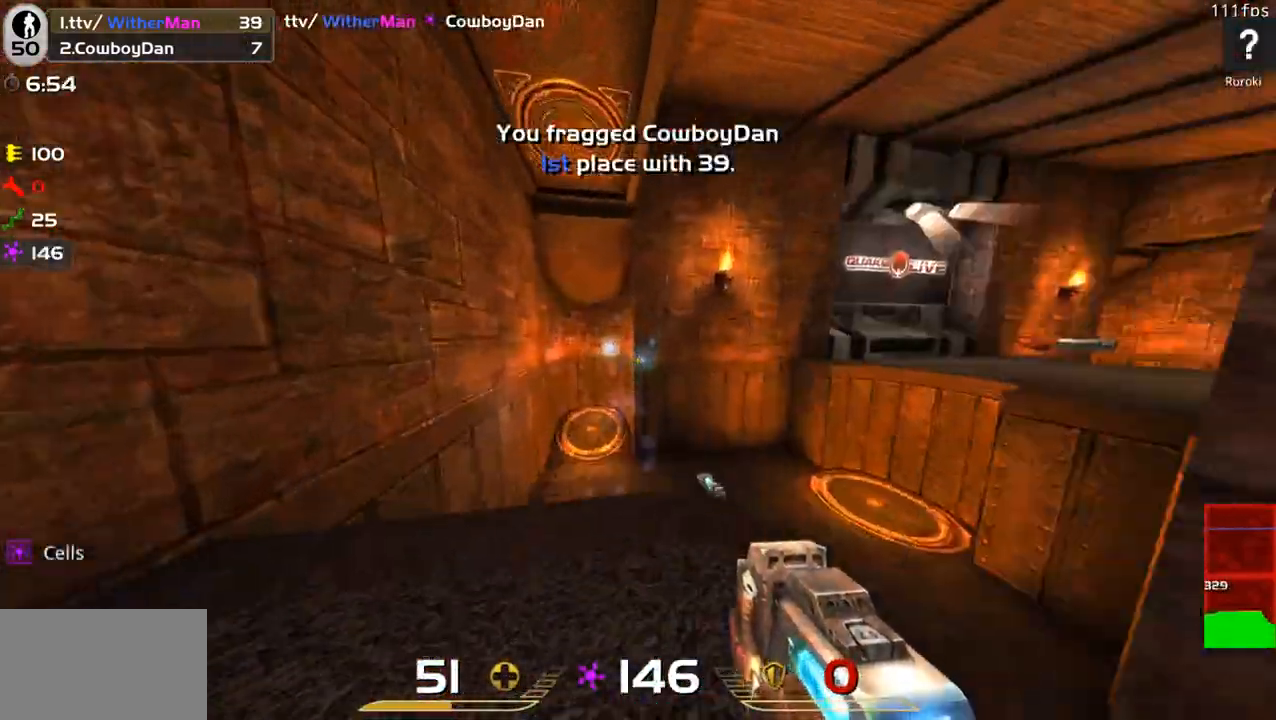
{"keys": ["d", "w"], "mouse": ["left"], "events": [[33, "d", "down"], [166, "space", "down"], [366, "mouse_left", "down"], [500, "space", "up"]]}
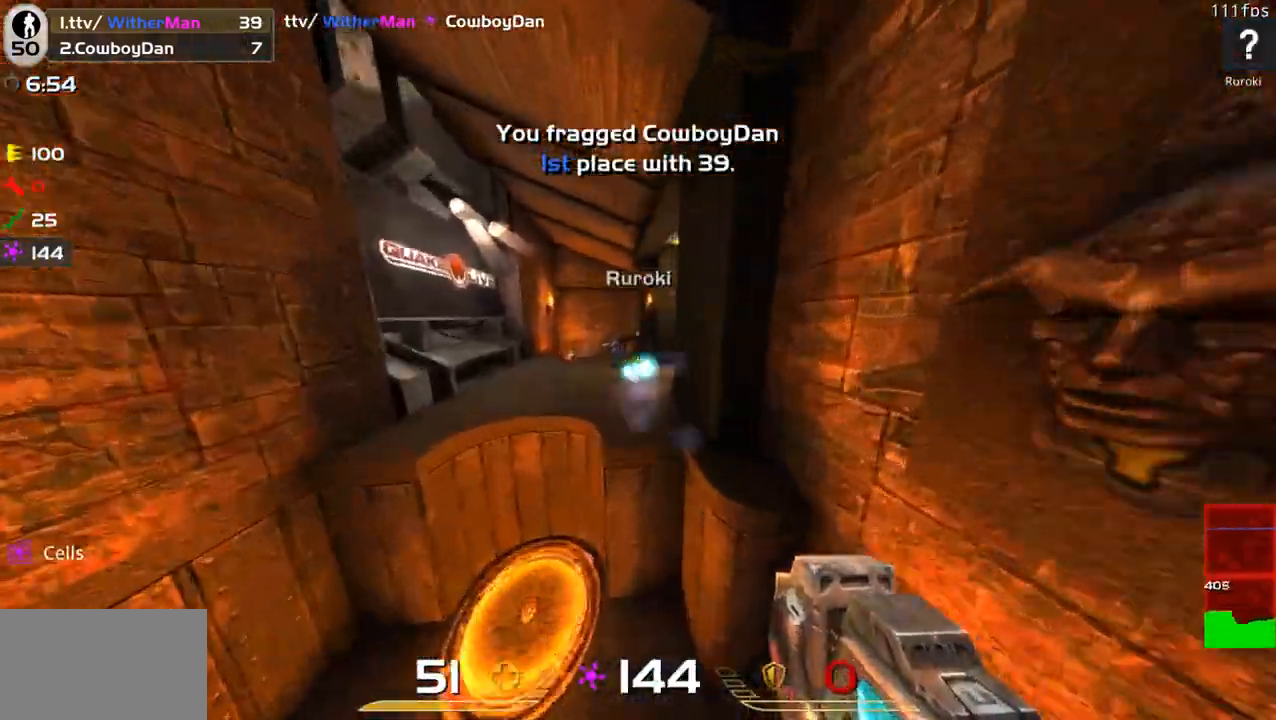
{"keys": ["d", "w"], "mouse": ["left"], "events": []}
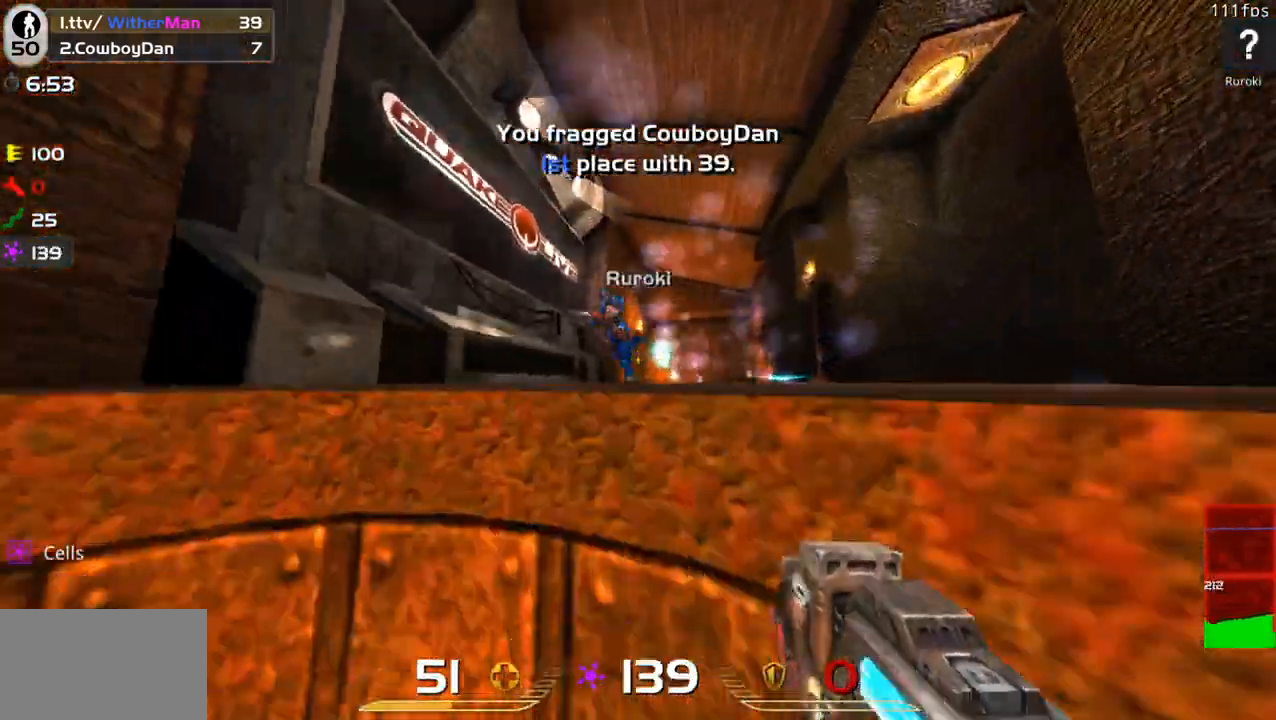
{"keys": ["d", "w"], "mouse": ["left"], "events": [[16, "a", "down"], [16, "d", "up"], [16, "w", "up"], [116, "mouse_left", "up"], [166, "s", "down"], [250, "a", "up"], [250, "s", "up"], [300, "d", "down"], [350, "w", "down"], [400, "mouse_left", "down"]]}
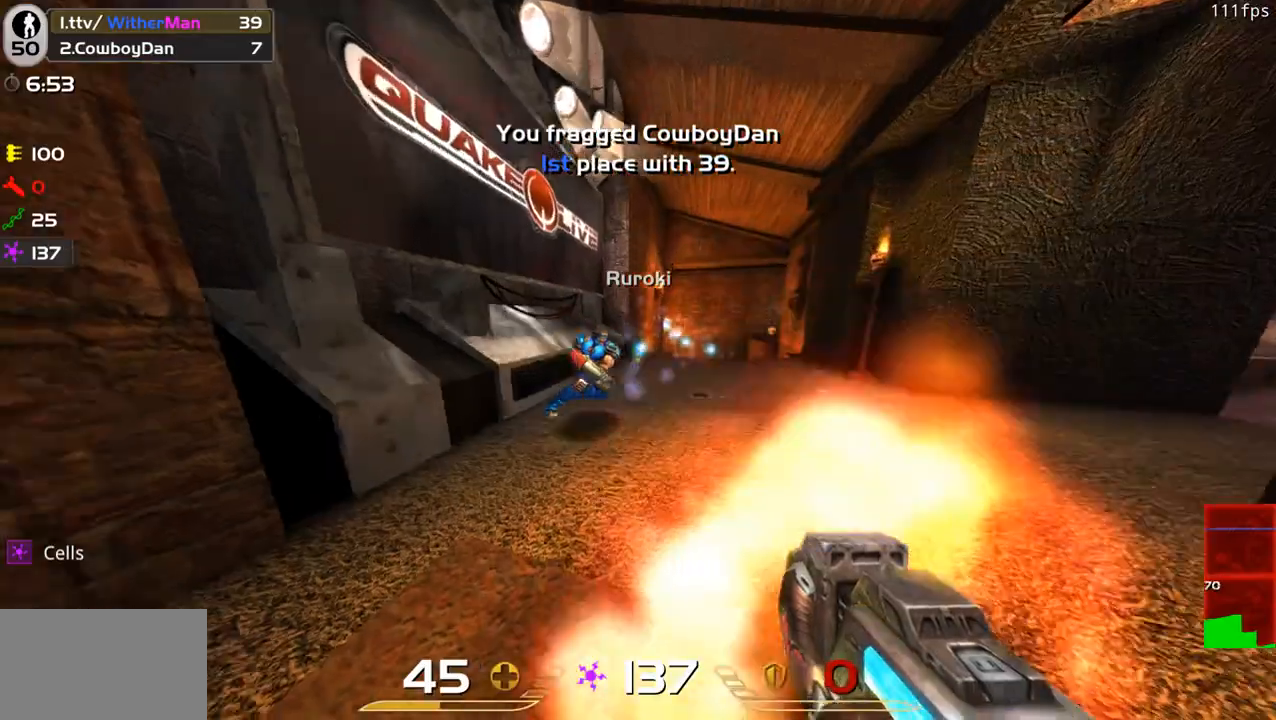
{"keys": ["w"], "mouse": ["left"], "events": [[450, "d", "up"]]}
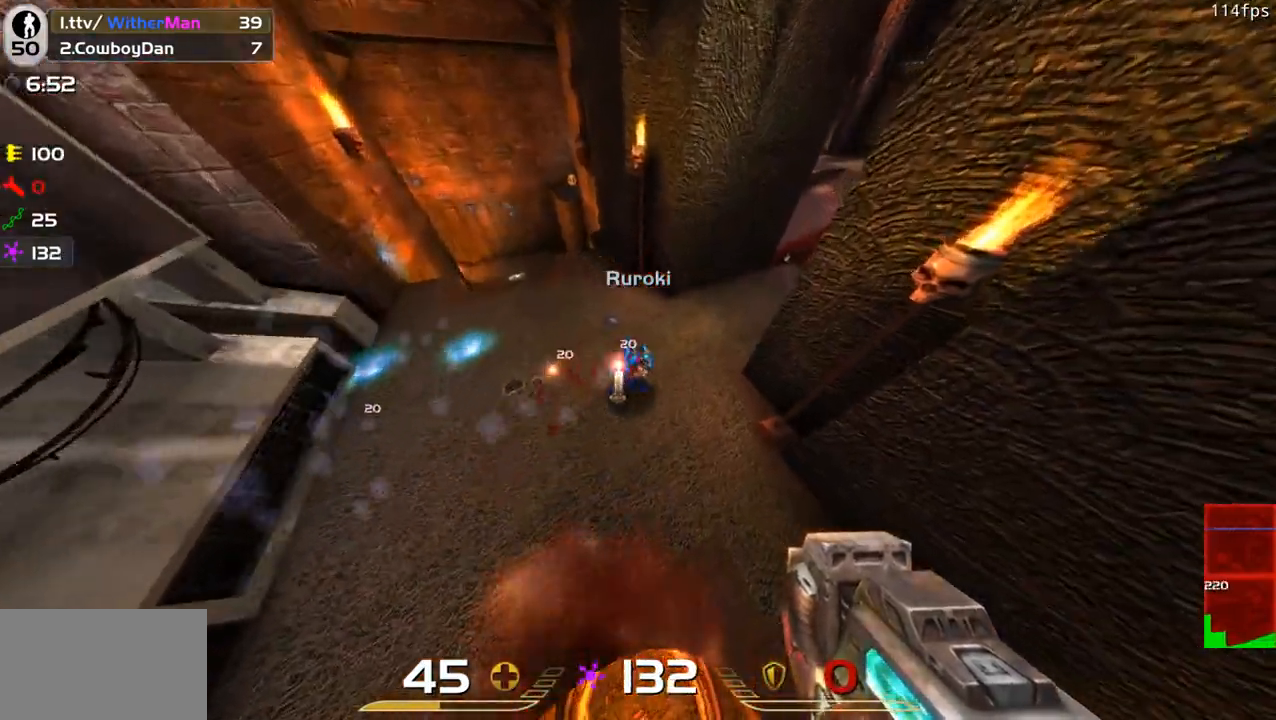
{"keys": ["w"], "mouse": ["left"], "events": []}
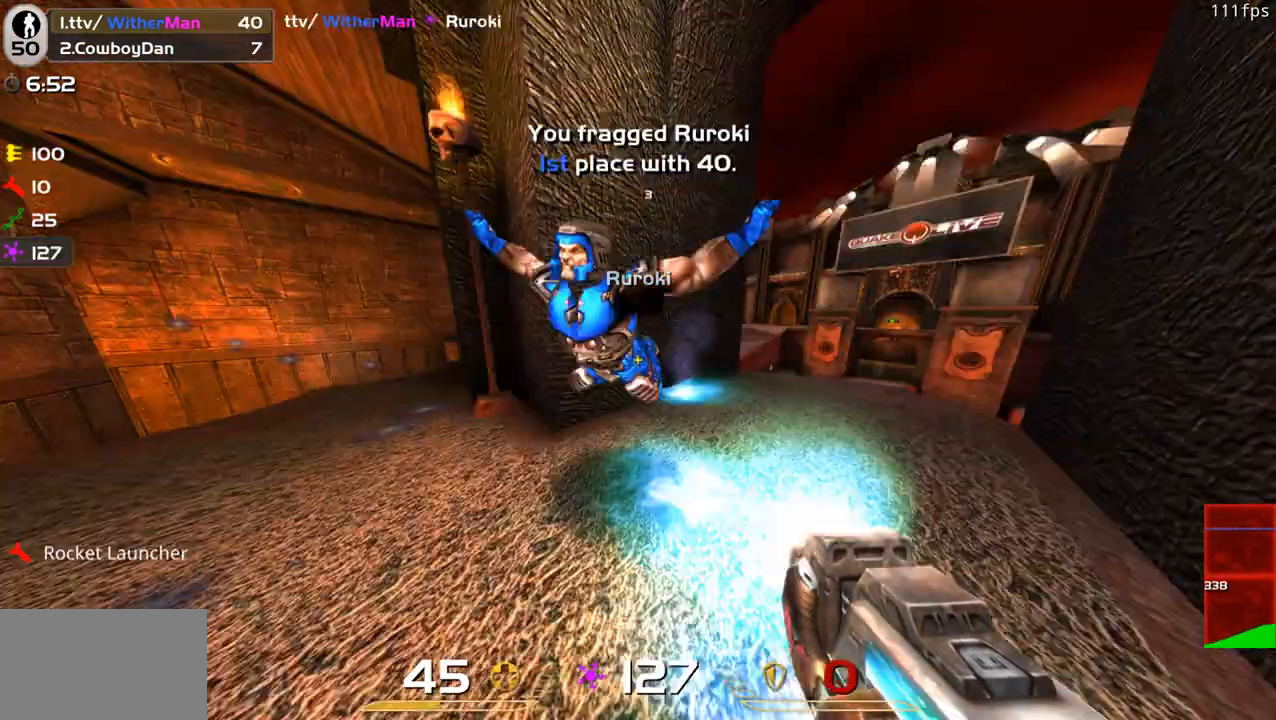
{"keys": ["d", "w"], "mouse": [], "events": [[16, "a", "down"], [133, "a", "up"], [133, "d", "down"], [166, "mouse_left", "up"], [350, "d", "up"], [433, "d", "down"]]}
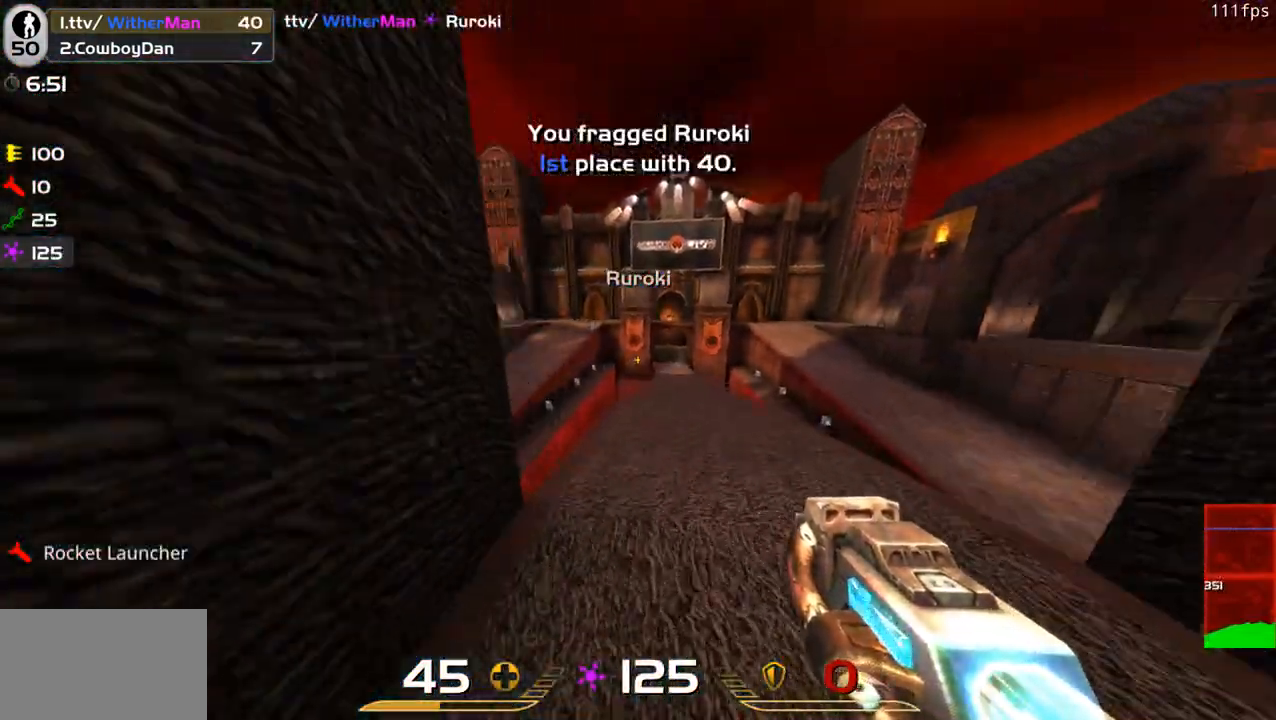
{"keys": ["a", "w"], "mouse": [], "events": [[33, "space", "down"], [83, "a", "down"], [133, "d", "up"], [166, "space", "up"]]}
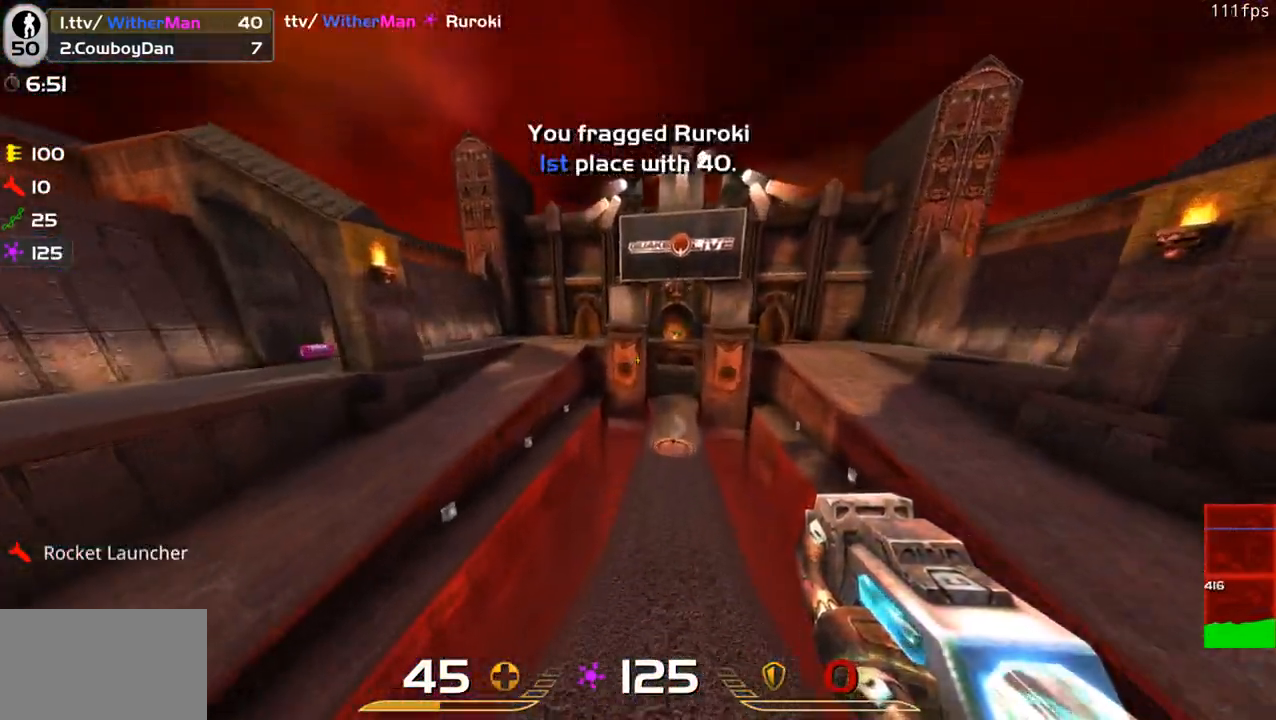
{"keys": ["a", "space", "w"], "mouse": [], "events": [[383, "space", "down"]]}
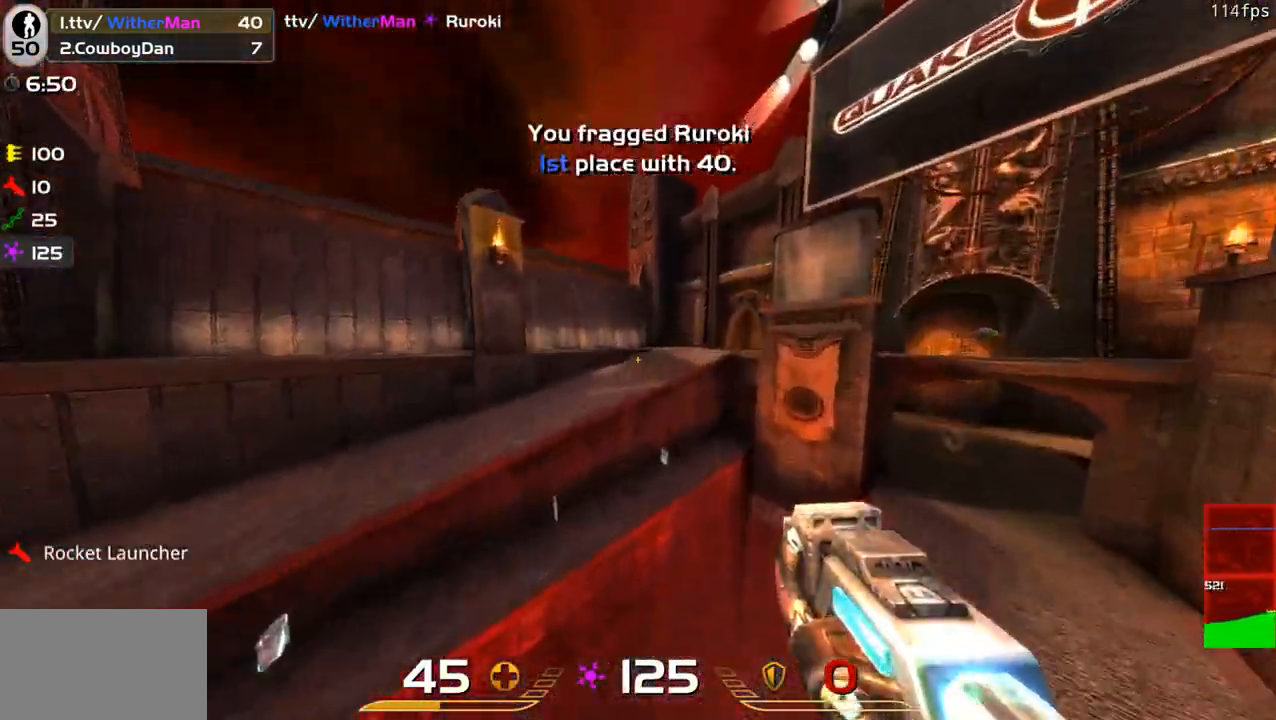
{"keys": ["a", "w"], "mouse": [], "events": [[200, "space", "up"], [300, "w", "up"], [433, "w", "down"]]}
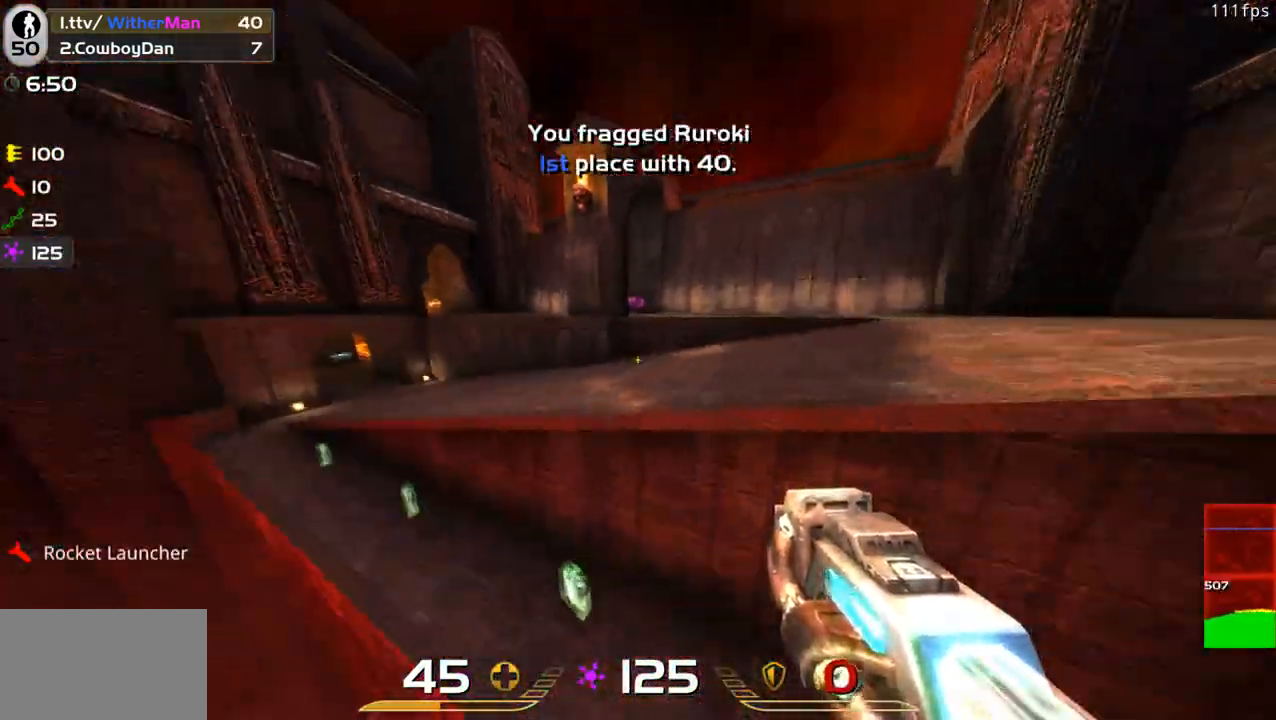
{"keys": ["w"], "mouse": [], "events": [[33, "a", "up"], [366, "a", "down"], [450, "a", "up"]]}
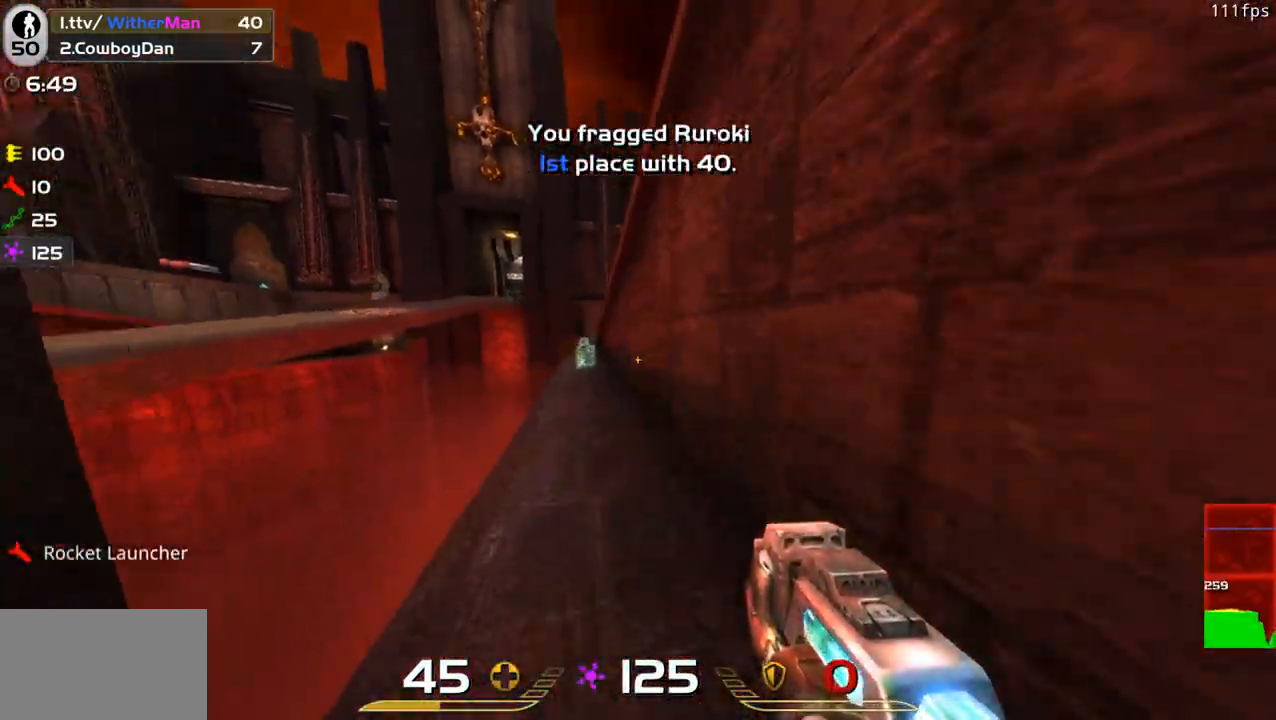
{"keys": ["w"], "mouse": [], "events": [[333, "d", "down"], [416, "d", "up"]]}
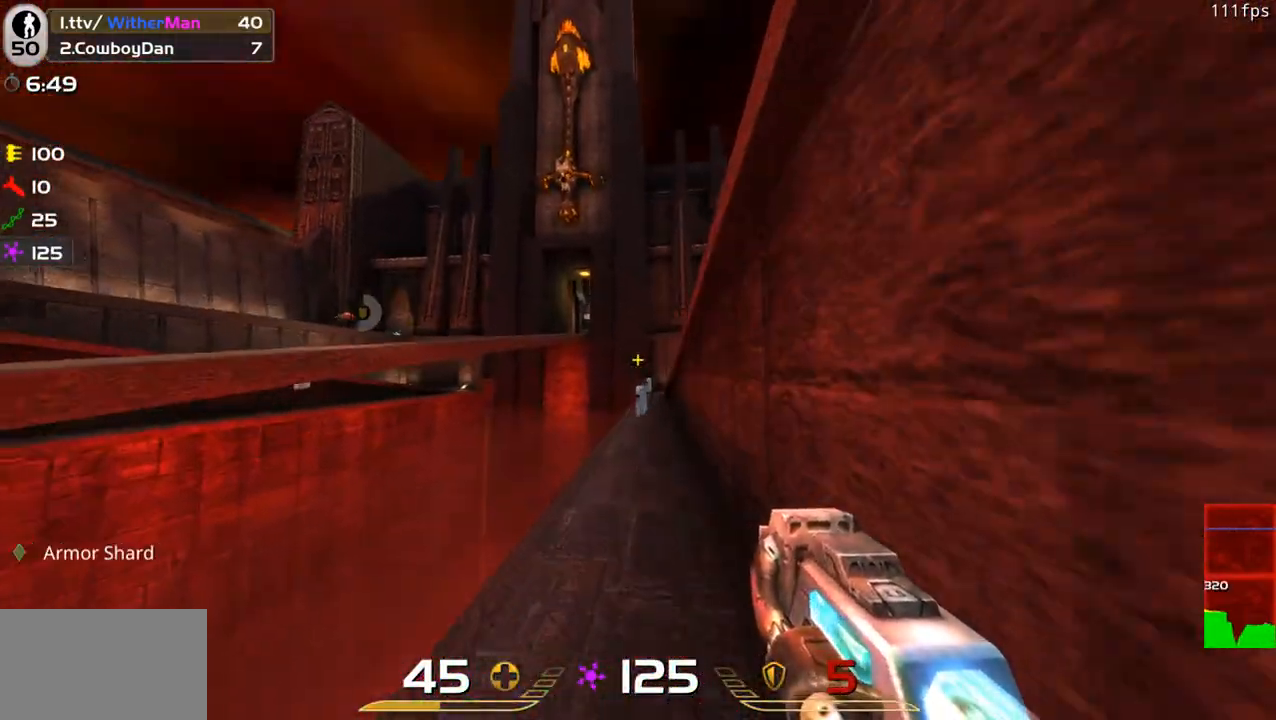
{"keys": ["w"], "mouse": [], "events": []}
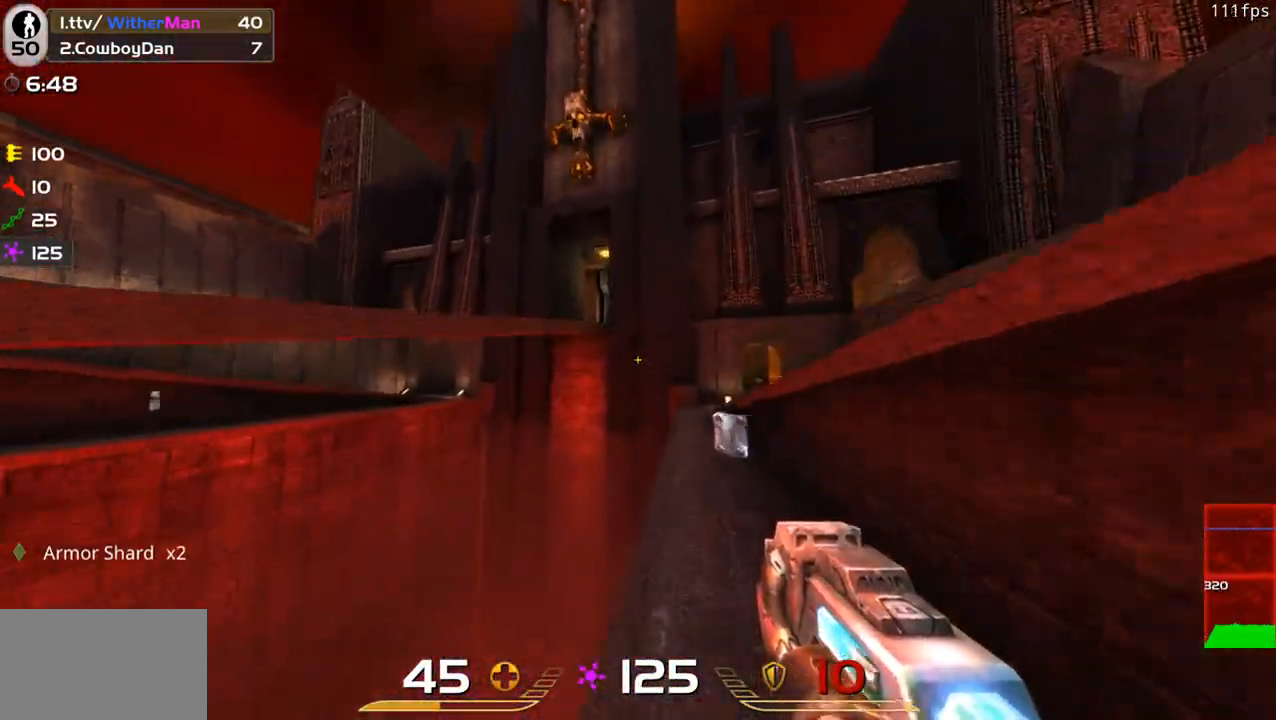
{"keys": ["a"], "mouse": [], "events": [[416, "a", "down"], [500, "w", "up"]]}
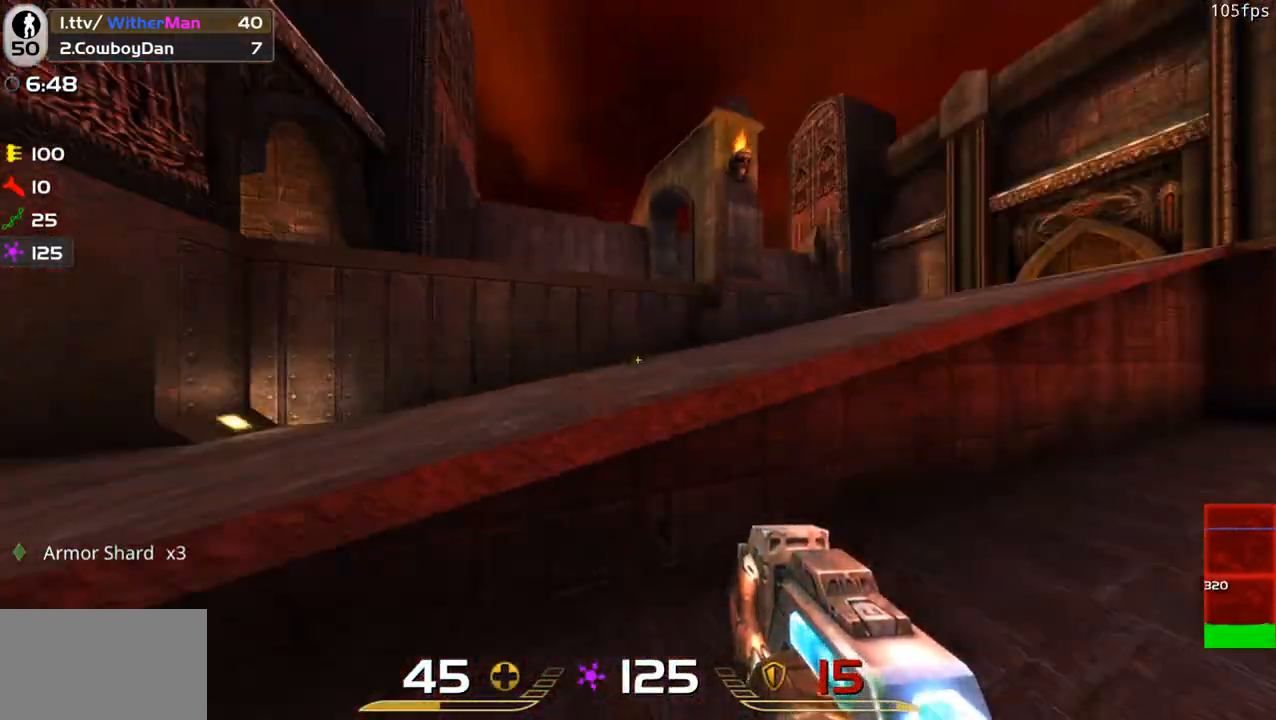
{"keys": ["a"], "mouse": ["left"], "events": [[100, "s", "down"], [233, "a", "up"], [333, "a", "down"], [383, "mouse_left", "down"], [416, "s", "up"]]}
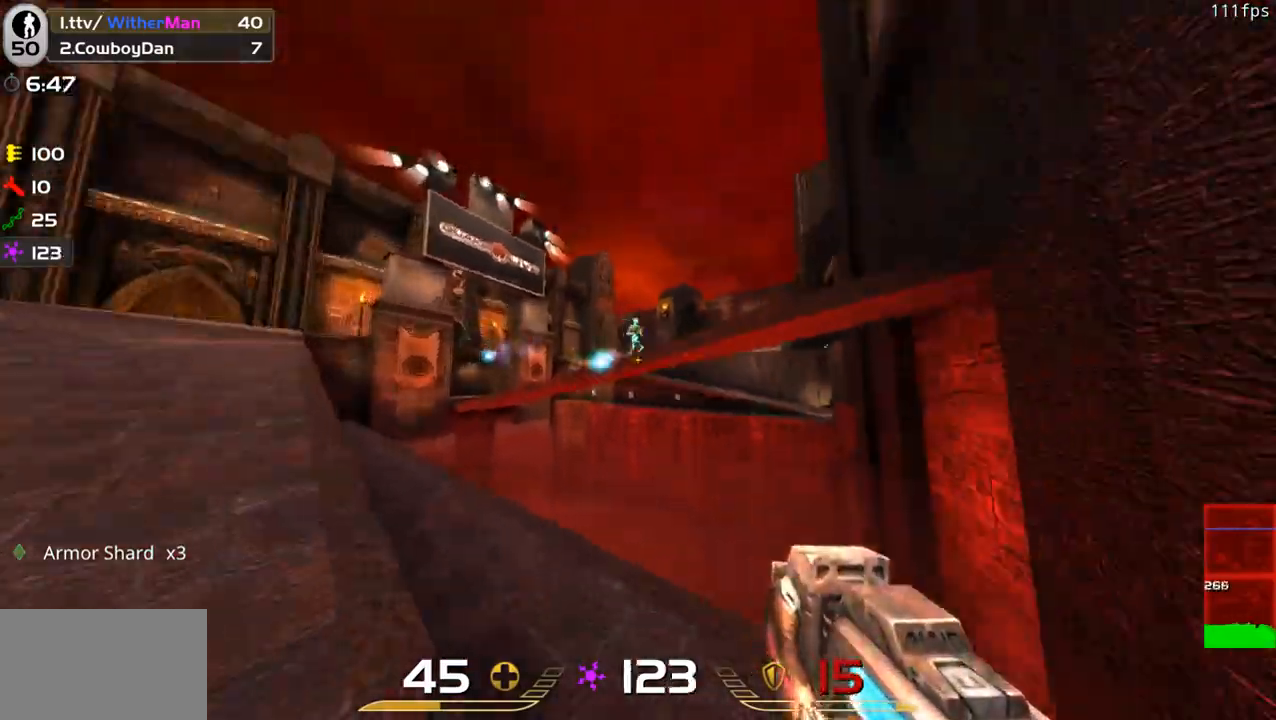
{"keys": ["d"], "mouse": ["left"], "events": [[483, "a", "up"], [483, "d", "down"]]}
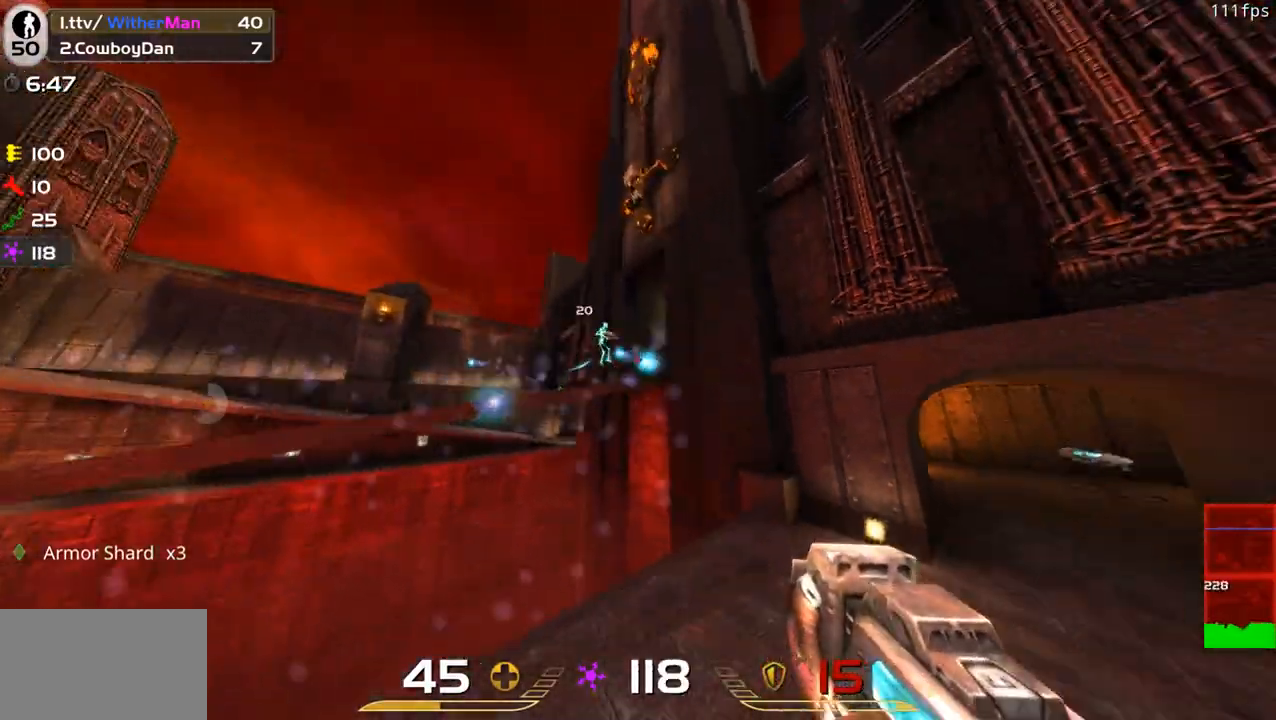
{"keys": ["d", "w"], "mouse": [], "events": [[83, "w", "down"], [450, "mouse_left", "up"]]}
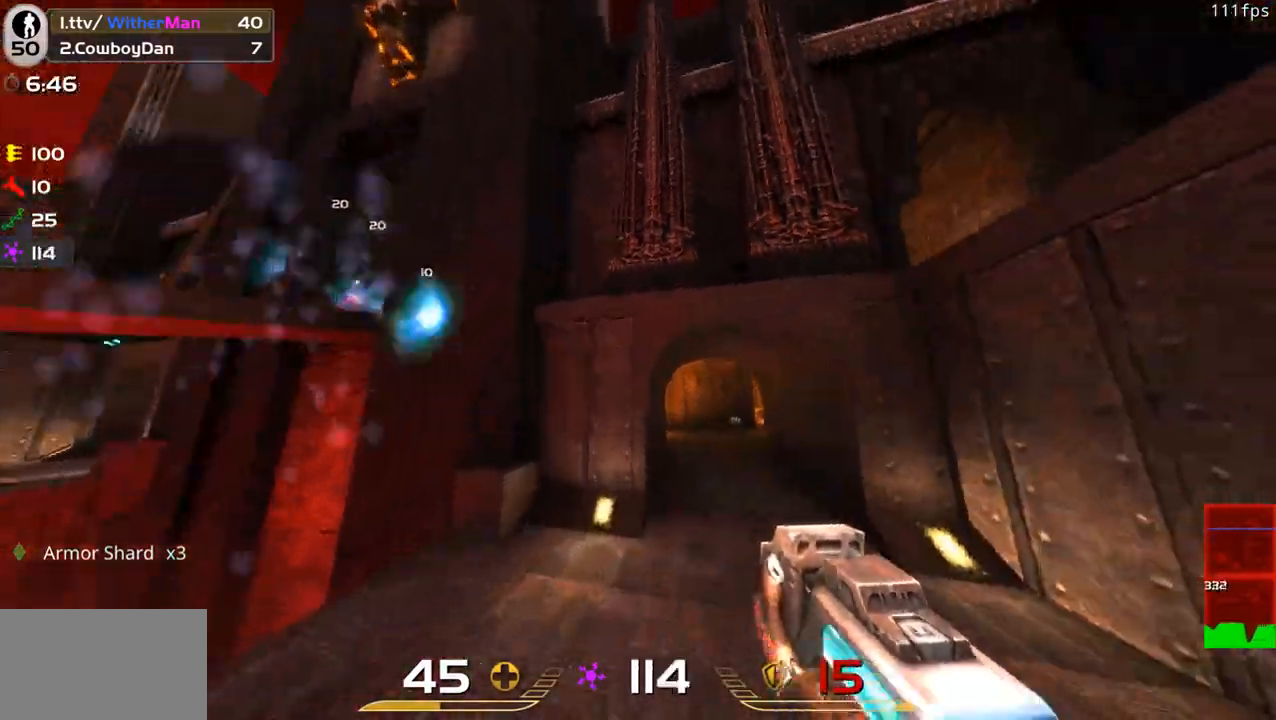
{"keys": ["space", "w"], "mouse": [], "events": [[100, "d", "up"], [283, "a", "down"], [283, "space", "down"], [433, "a", "up"]]}
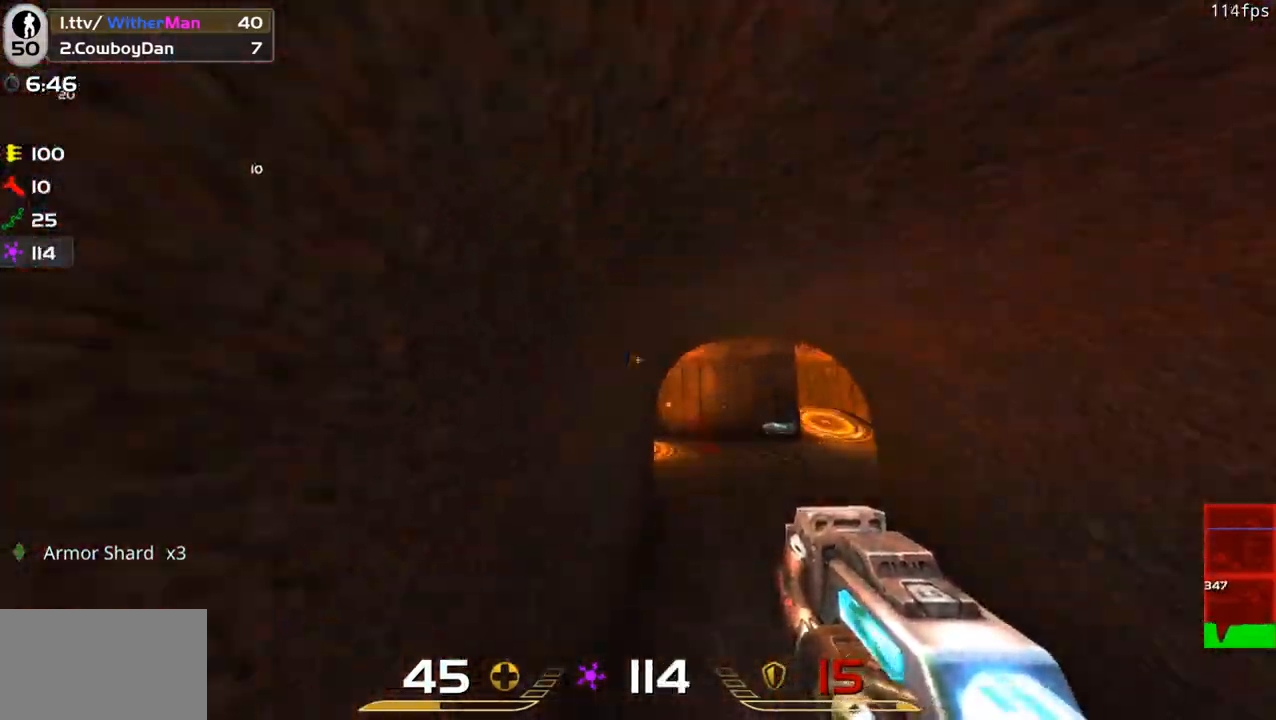
{"keys": ["w"], "mouse": [], "events": [[33, "d", "down"], [33, "space", "up"], [200, "d", "up"]]}
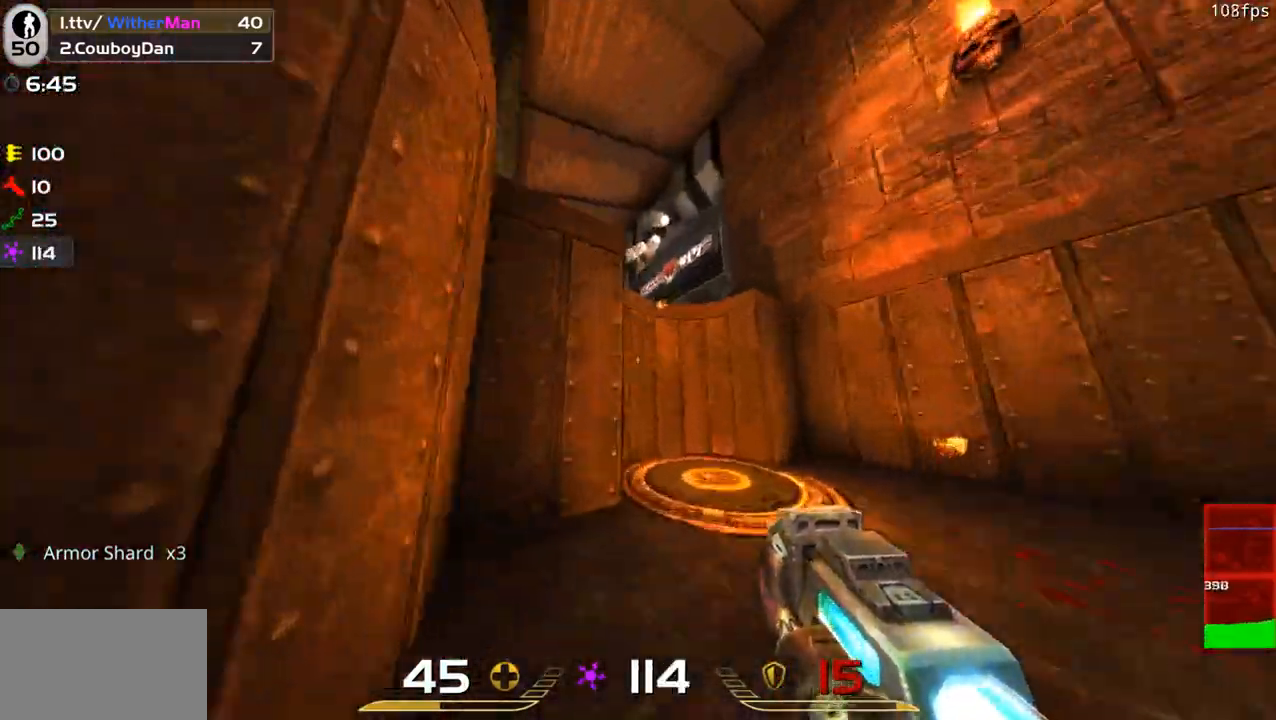
{"keys": ["w"], "mouse": [], "events": [[33, "d", "down"], [166, "d", "up"], [266, "d", "down"], [450, "d", "up"]]}
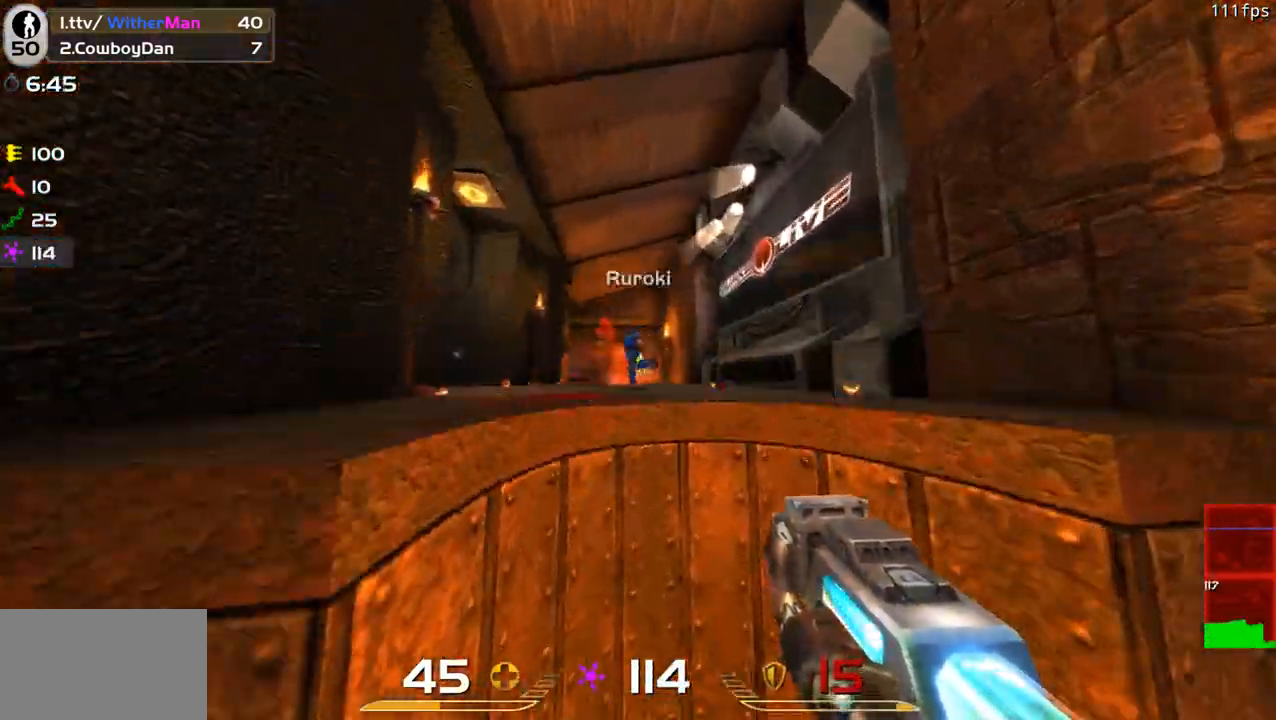
{"keys": ["d", "w"], "mouse": ["left"], "events": [[50, "mouse_left", "down"], [233, "a", "down"], [383, "a", "up"], [383, "d", "down"]]}
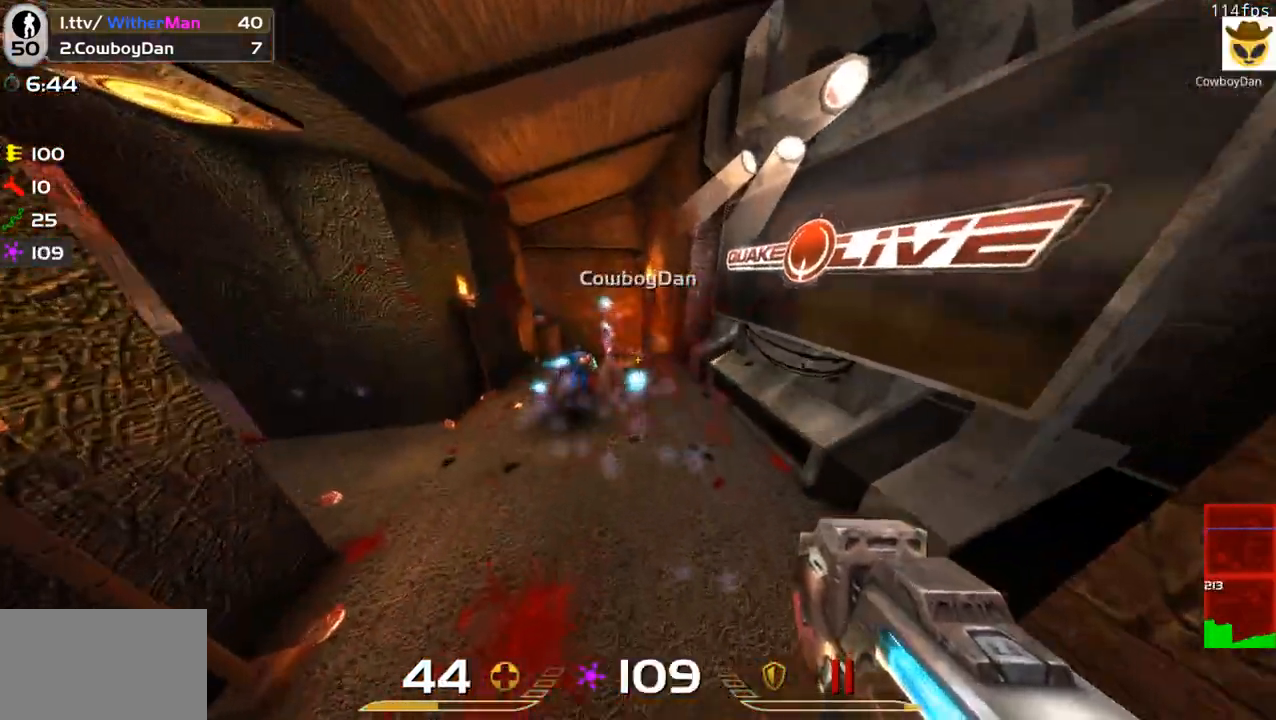
{"keys": ["w"], "mouse": ["left"], "events": [[66, "a", "down"], [66, "d", "up"], [250, "a", "up"]]}
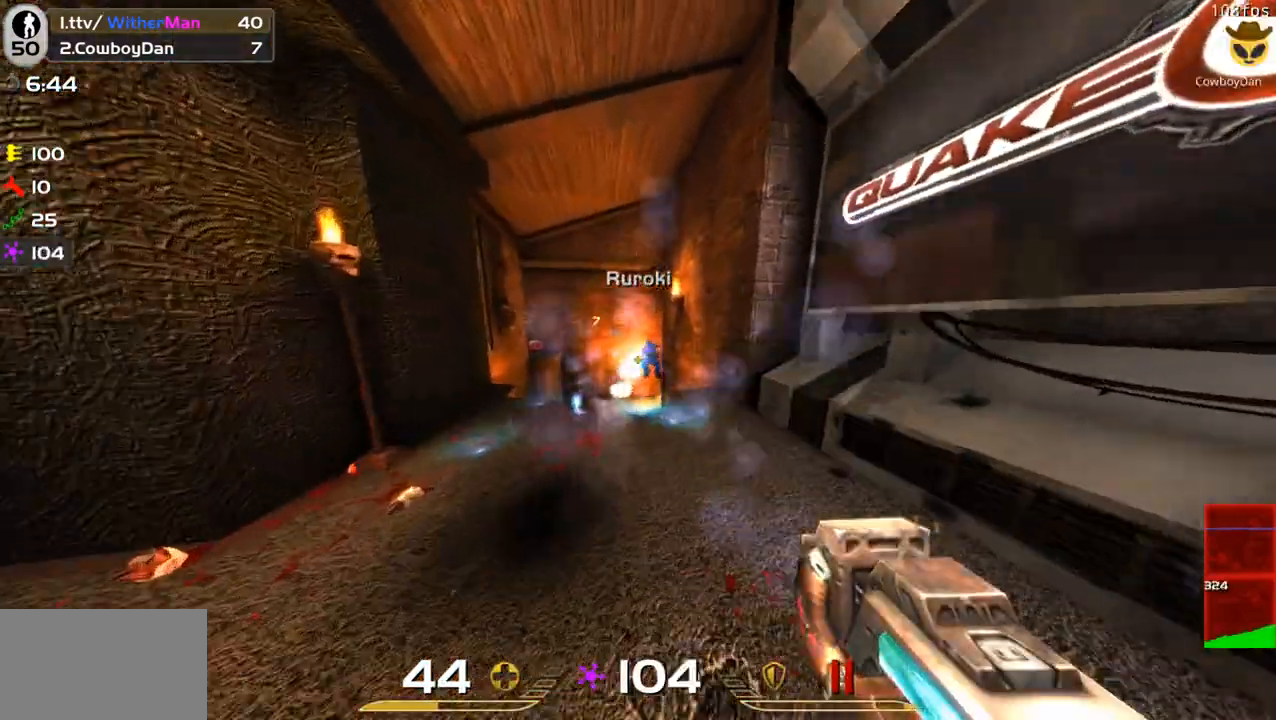
{"keys": ["d", "w"], "mouse": ["left"], "events": [[83, "a", "down"], [216, "a", "up"], [316, "a", "down"], [466, "a", "up"], [466, "d", "down"]]}
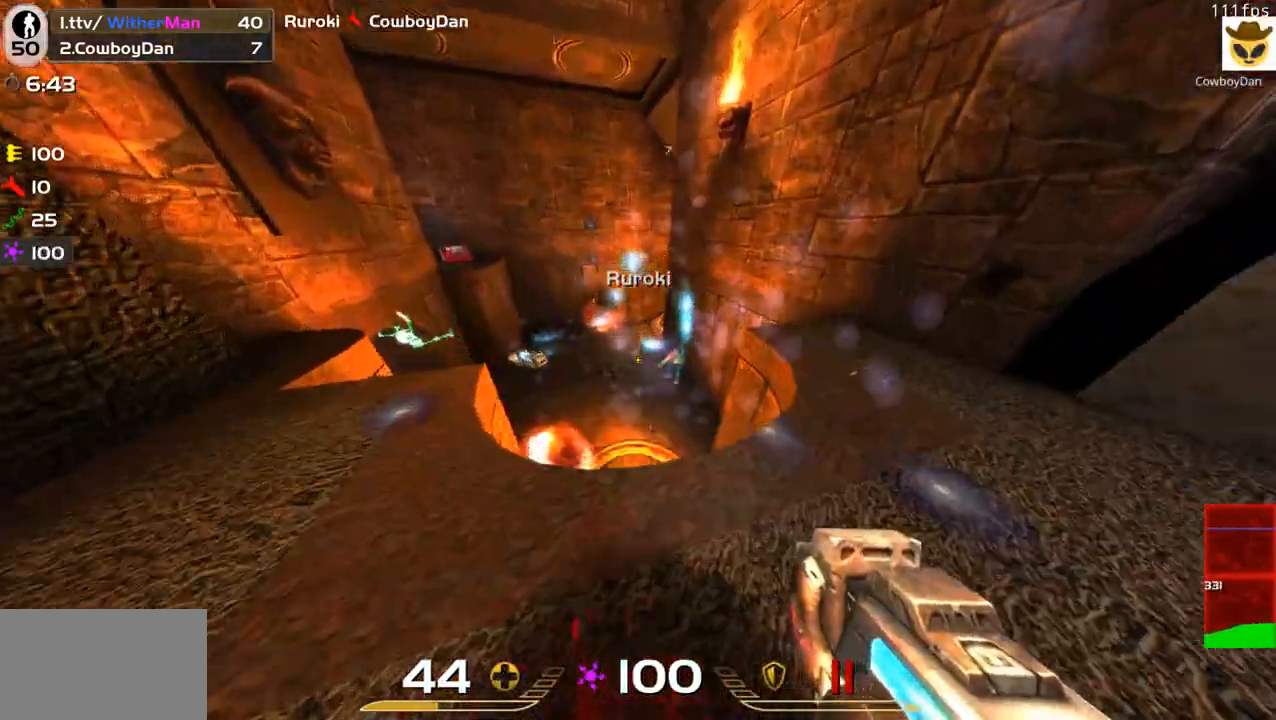
{"keys": [], "mouse": ["left"], "events": [[50, "a", "down"], [50, "w", "up"], [150, "d", "up"], [183, "a", "up"], [233, "d", "down"], [333, "a", "down"], [383, "d", "up"], [466, "a", "up"]]}